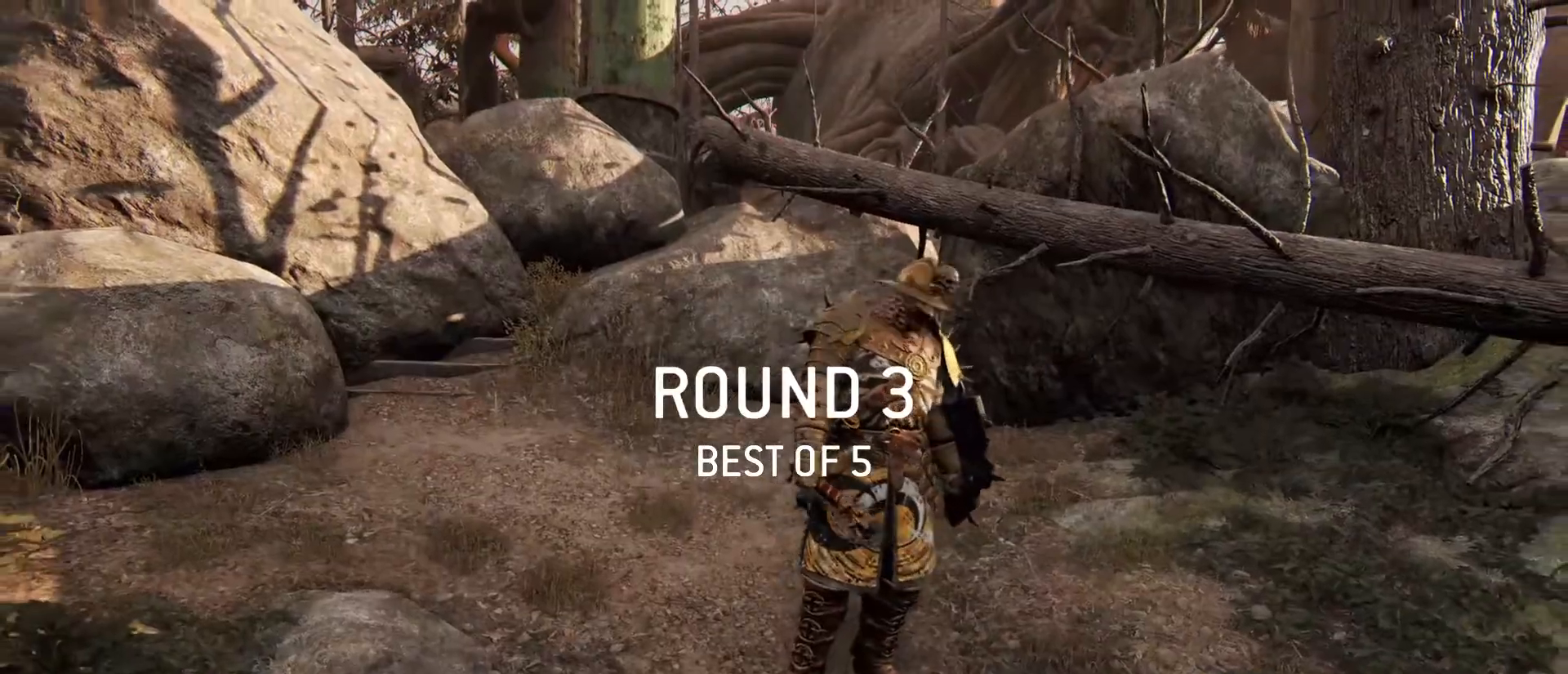
Gameplay with keyboard and mouse; each line is a JSON object with the keys and mouse buttons held at the frame after it. "events" lists presses ("down") and releases ("up") of "1", "2", "3", "4", "5", "a", "alt", "c", "caps_lock", "ctrl", "d", "e", "f", "g", "q", "r", "s", "shift", "space", "t", "tab", "v", "w", "x", "z", "mouse_left", "mouse_wheel" and "mouse_right" between this image and that frame as [ms after this image, input, new state], when the widget could be followed in between. "mouse_left", "mouse_wheel", "mouse_right" = the "left", "wheel", "right" buttons of the "mouse" list. No other keys are recorded. "wheel" means that the mouse wheel is clicked or scrolled. Not read: mouse_move.
{"keys": ["w"], "mouse": [], "events": [[500, "w", "down"]]}
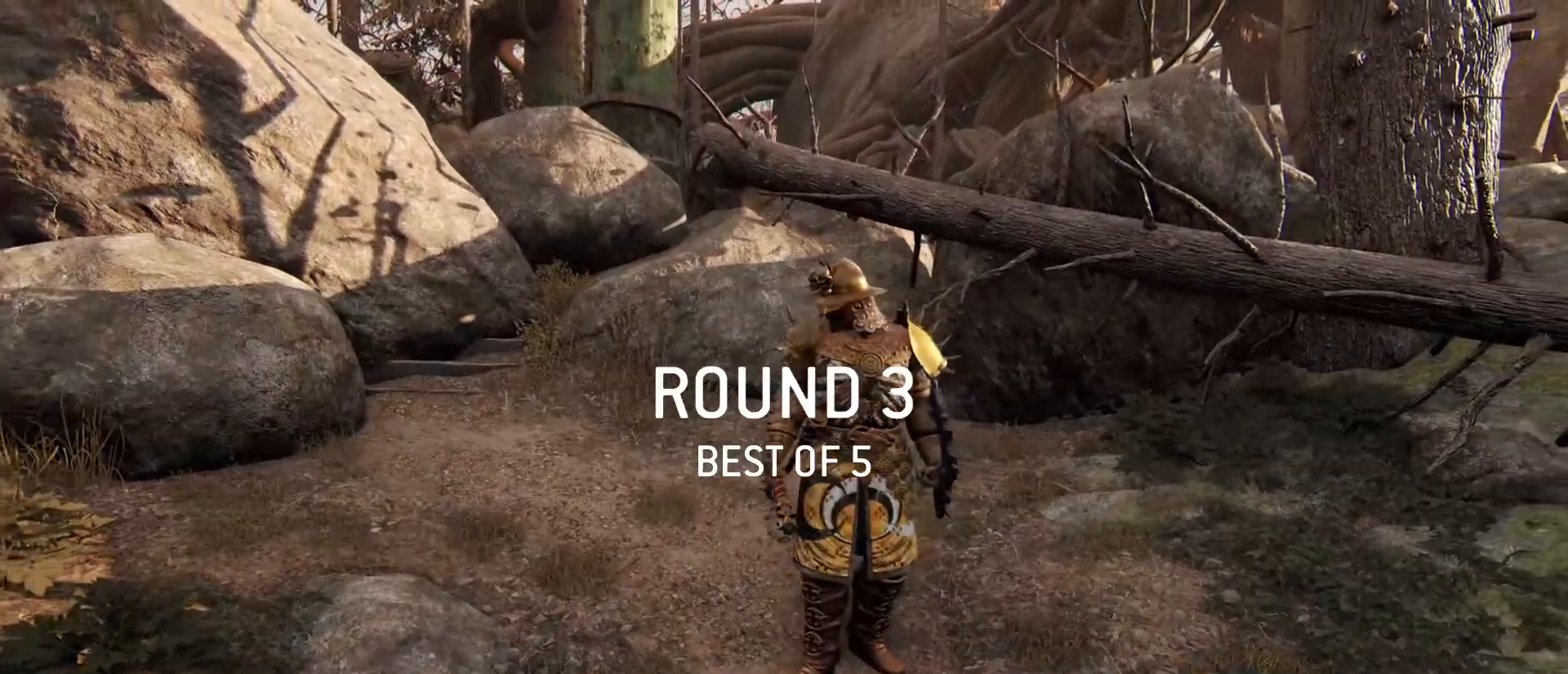
{"keys": ["w"], "mouse": [], "events": [[150, "shift", "down"], [333, "shift", "up"], [333, "w", "up"], [483, "w", "down"]]}
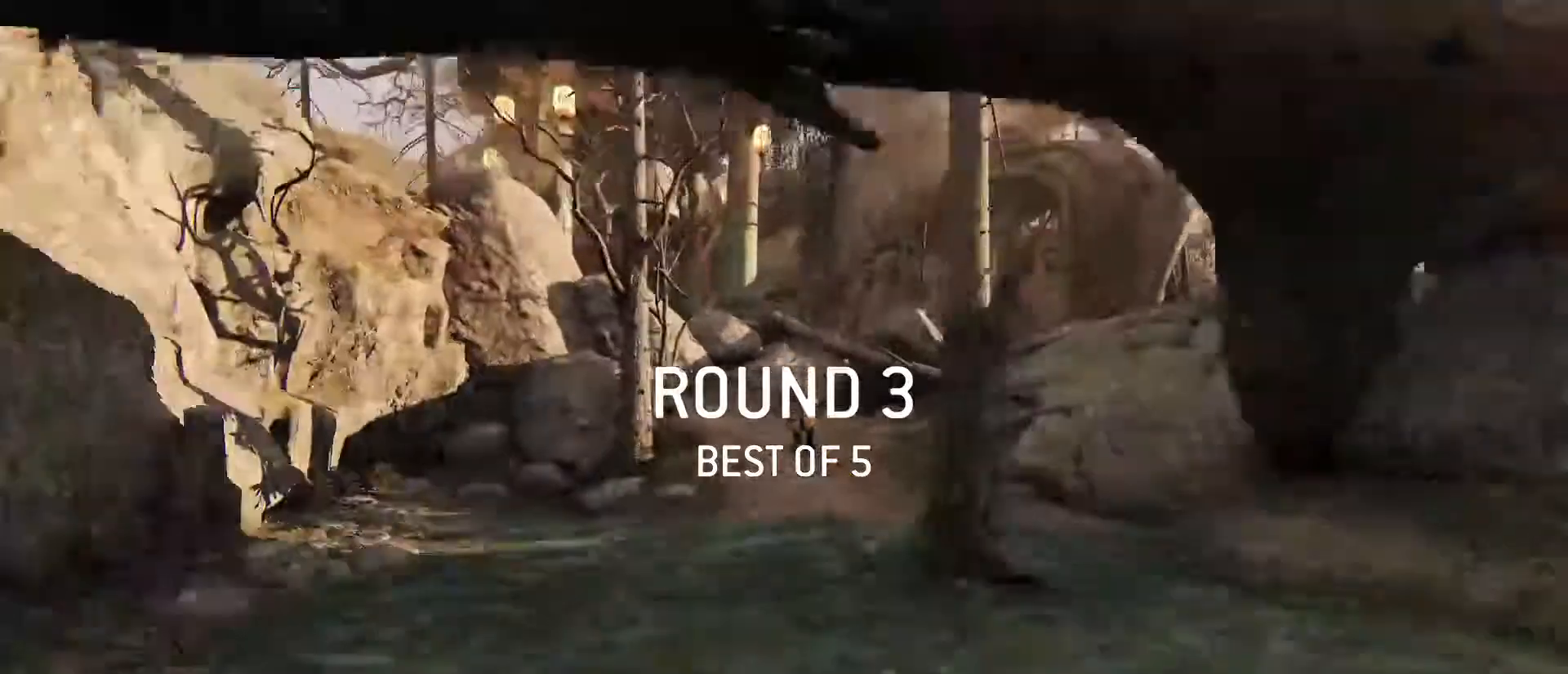
{"keys": ["shift", "w"], "mouse": [], "events": [[67, "shift", "down"], [267, "shift", "up"], [267, "w", "up"], [350, "w", "down"], [450, "shift", "down"]]}
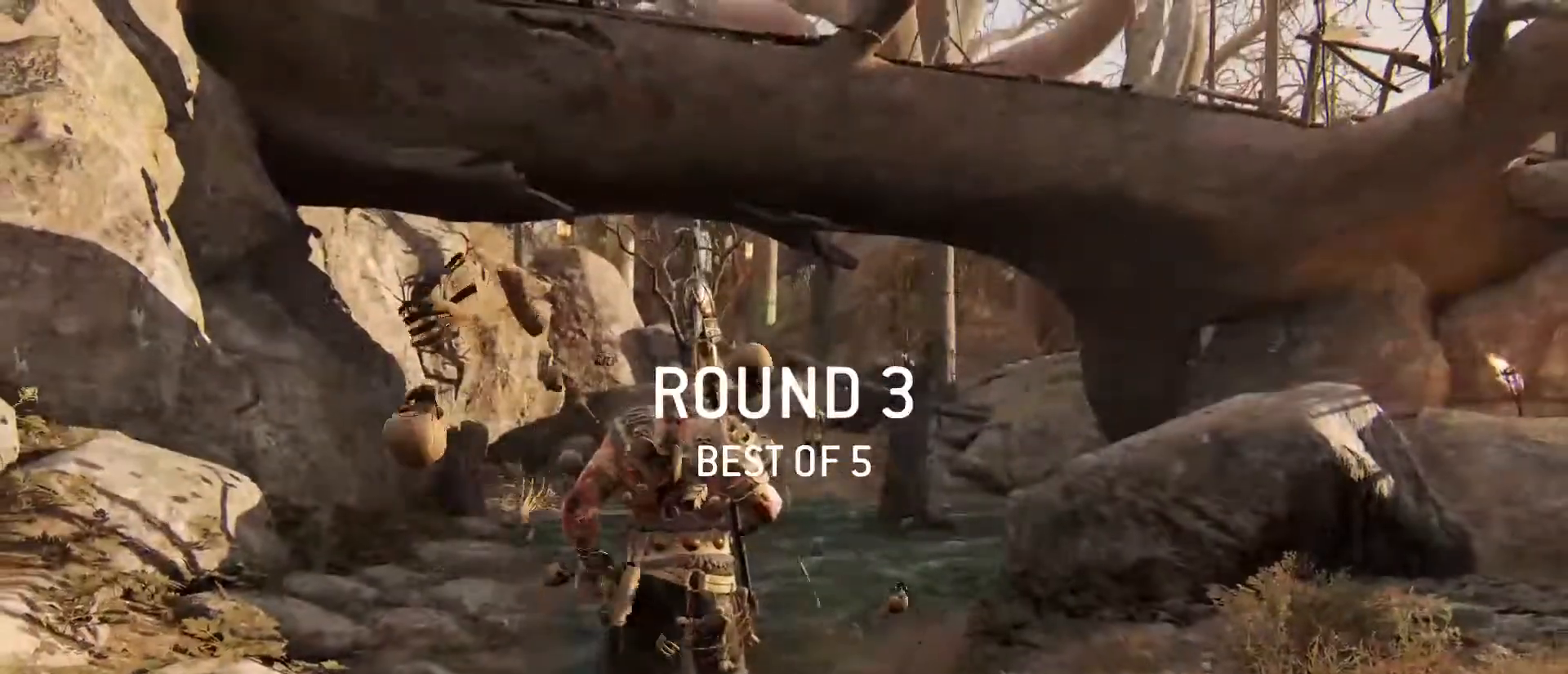
{"keys": ["shift", "w"], "mouse": [], "events": []}
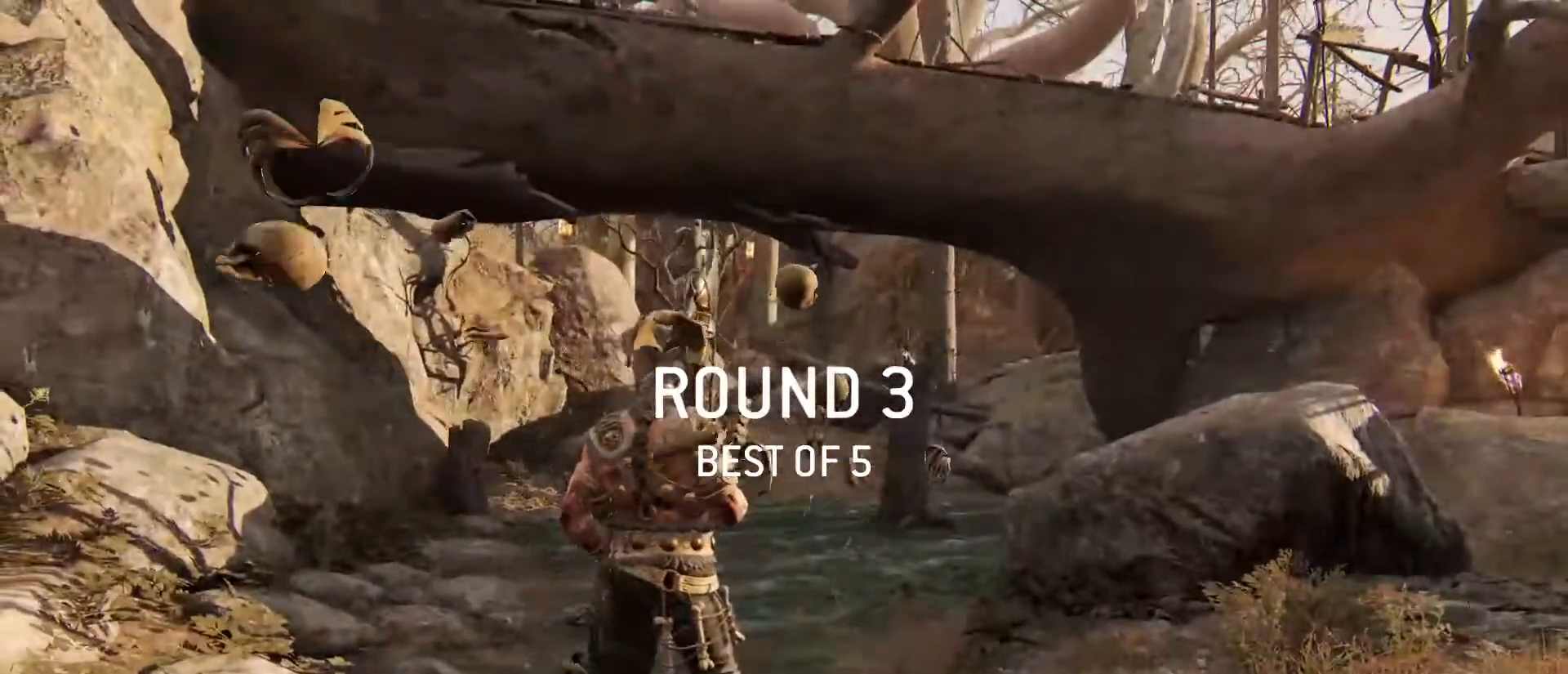
{"keys": ["shift", "w"], "mouse": [], "events": []}
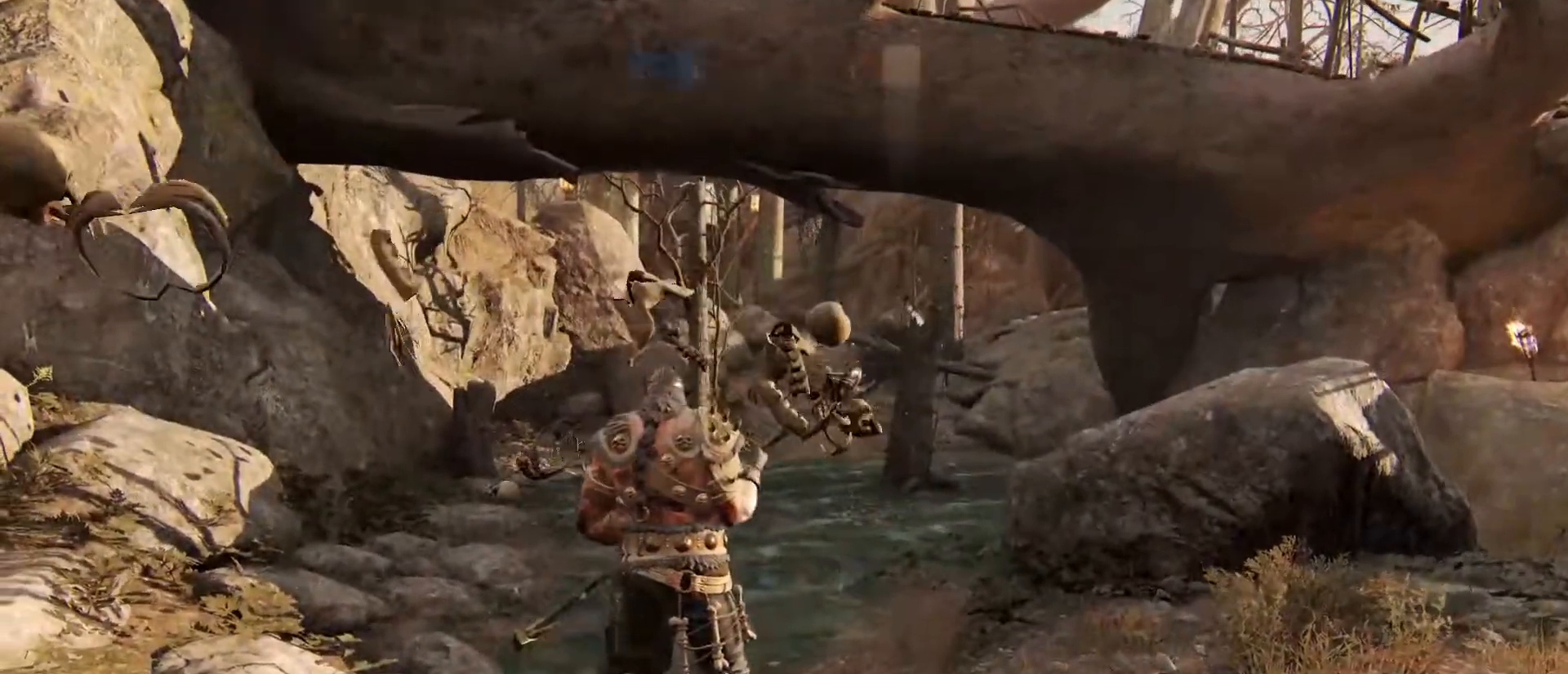
{"keys": ["shift", "w"], "mouse": [], "events": []}
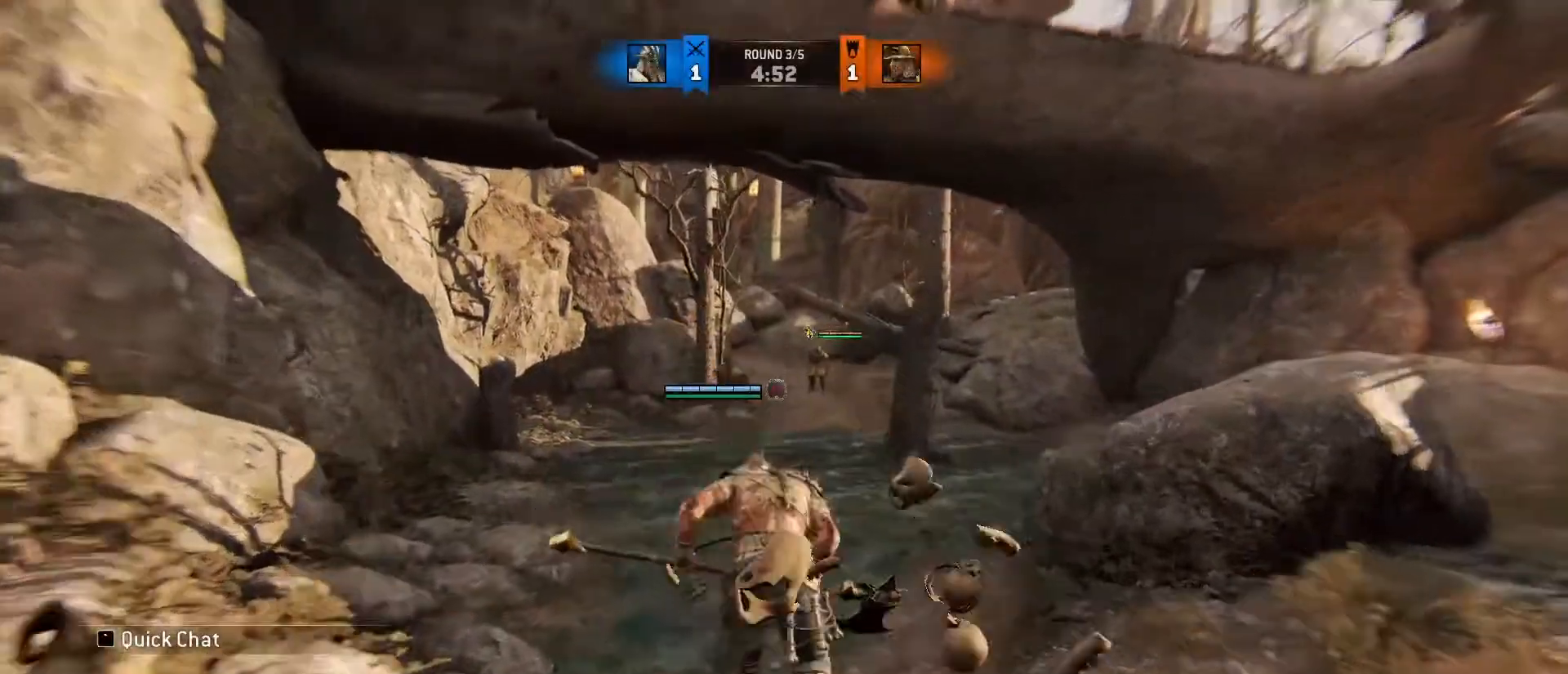
{"keys": ["shift", "w"], "mouse": [], "events": []}
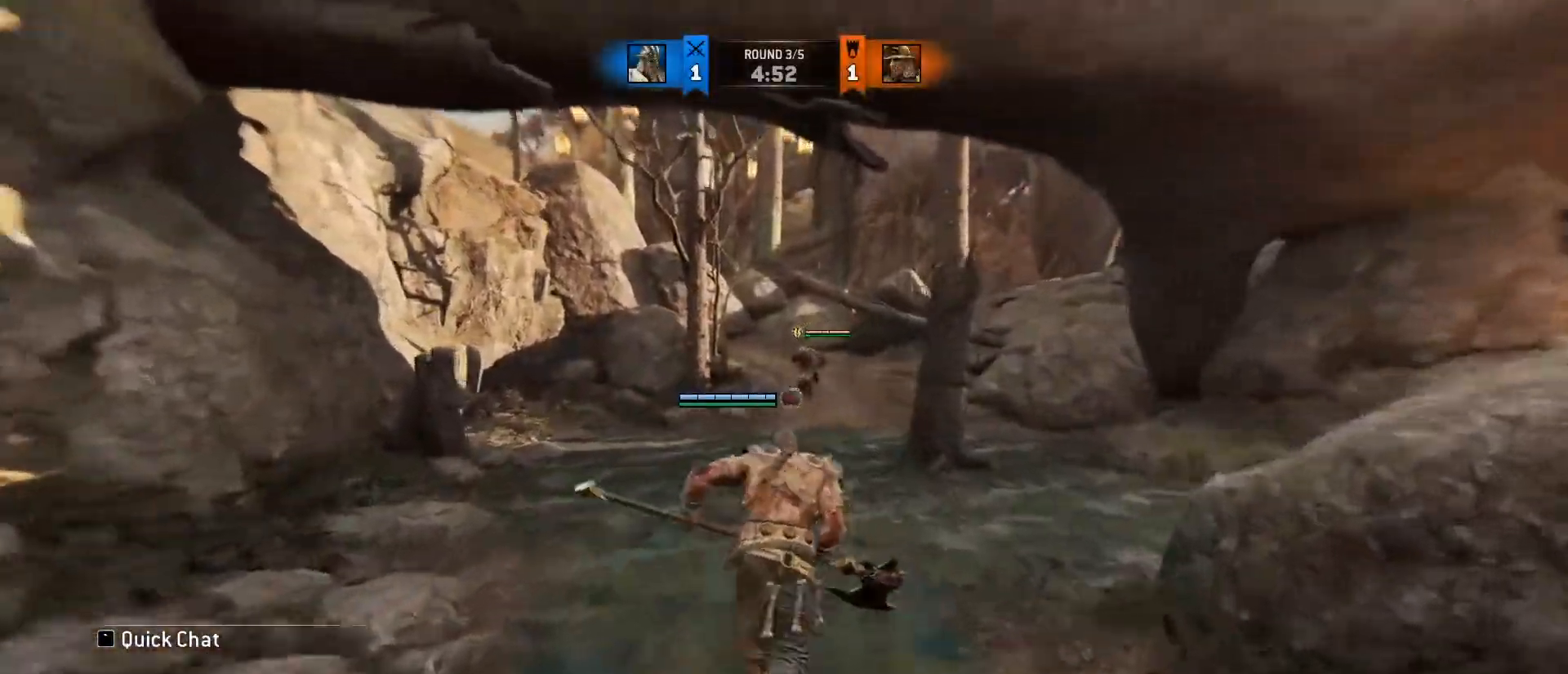
{"keys": ["shift", "w"], "mouse": [], "events": []}
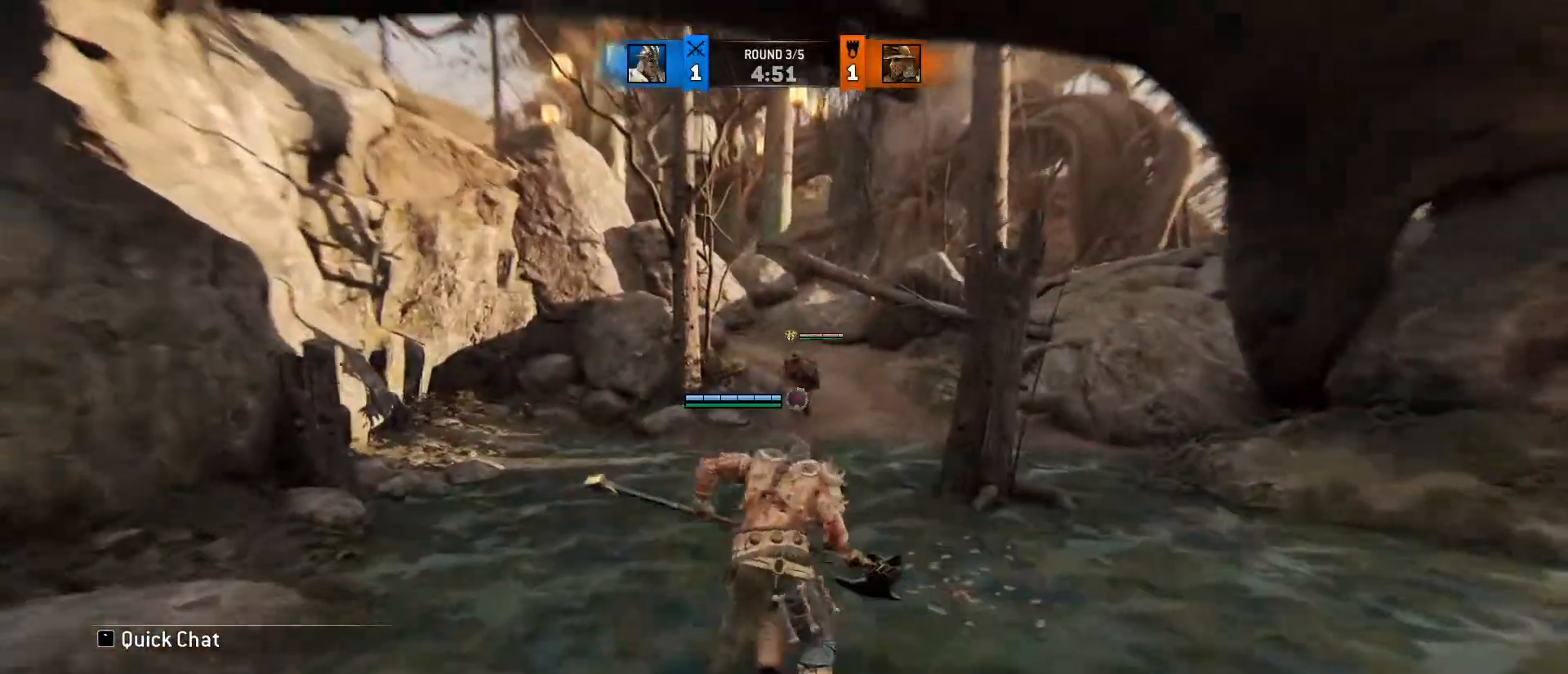
{"keys": ["ctrl", "w"], "mouse": [], "events": [[267, "shift", "up"], [500, "ctrl", "down"]]}
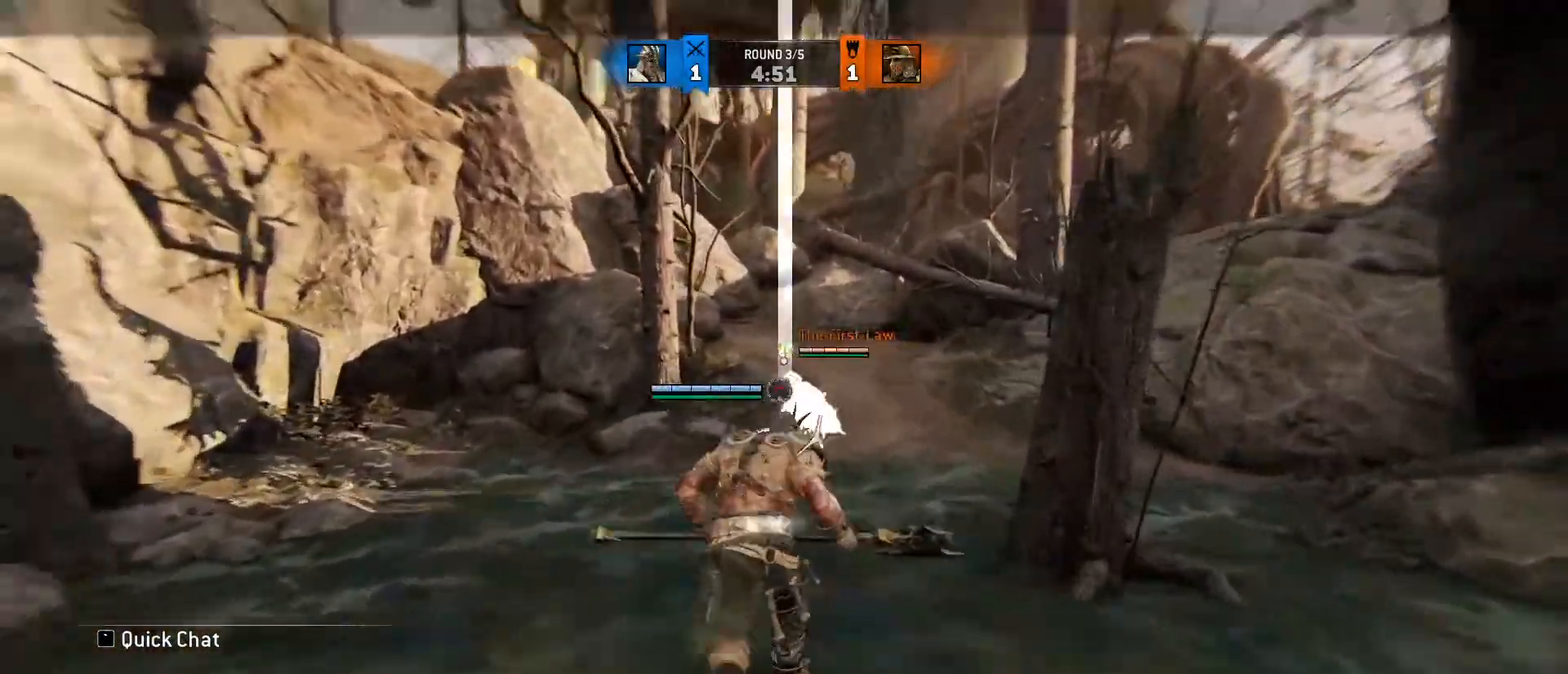
{"keys": ["a", "w"], "mouse": ["right"], "events": [[83, "ctrl", "up"], [233, "a", "down"], [467, "mouse_right", "down"]]}
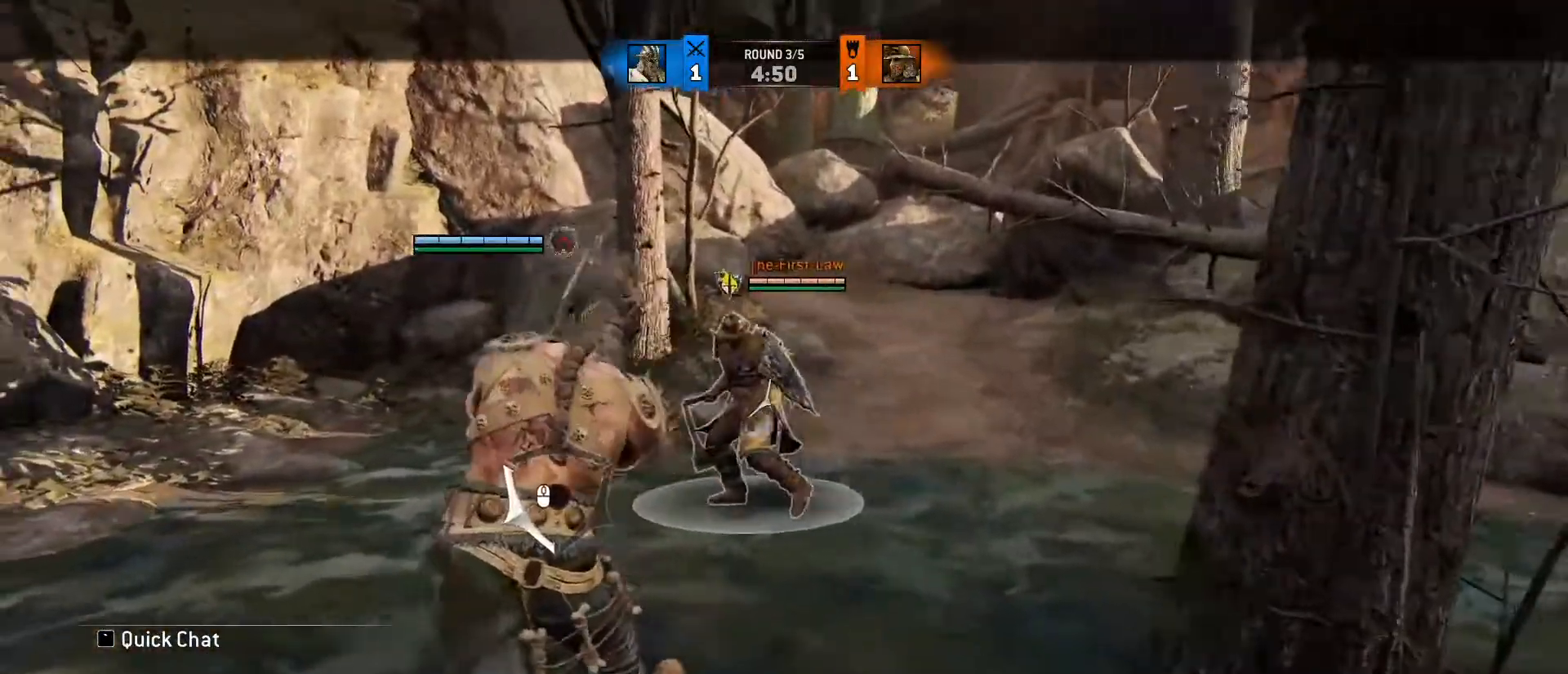
{"keys": ["a", "w"], "mouse": ["left"], "events": [[283, "mouse_left", "down"], [400, "mouse_right", "up"]]}
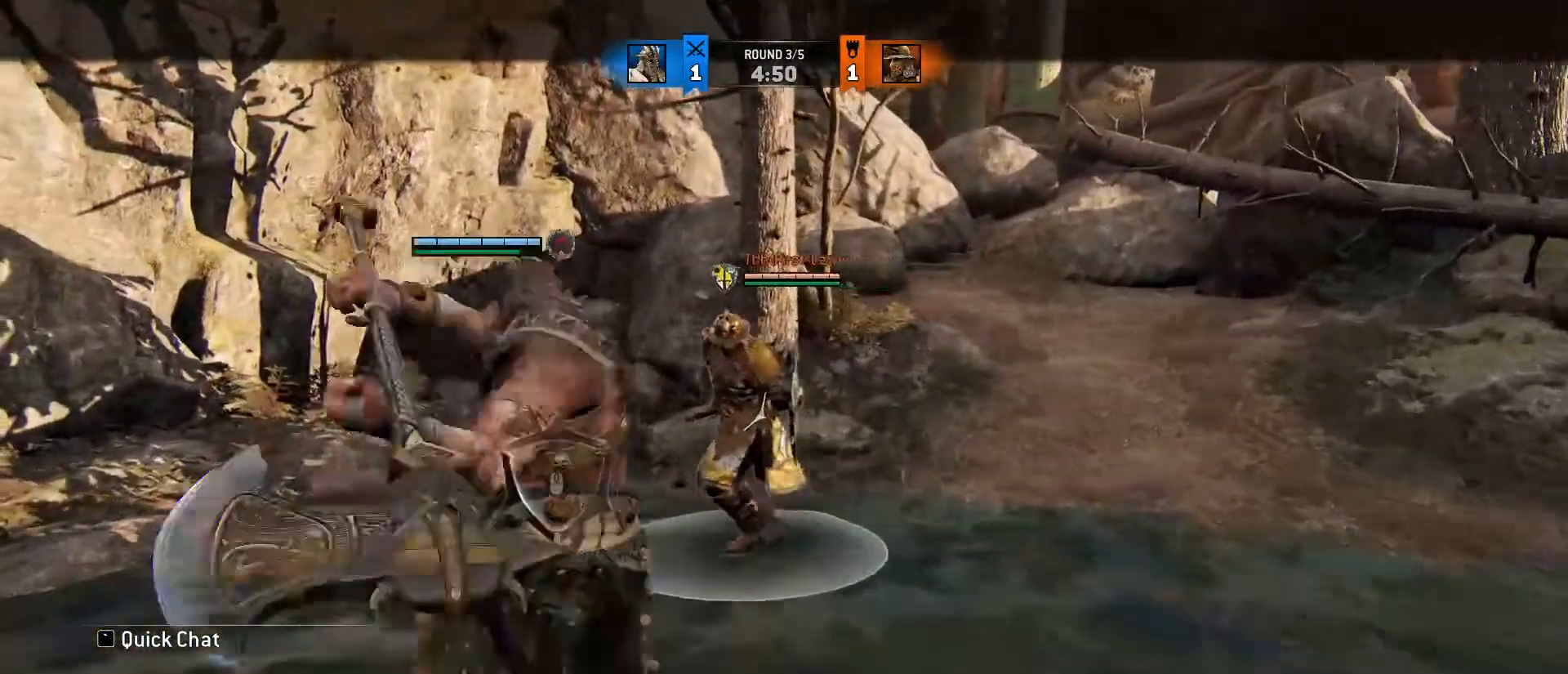
{"keys": ["e", "w"], "mouse": ["right"], "events": [[67, "a", "up"], [67, "d", "down"], [67, "mouse_left", "up"], [217, "d", "up"], [367, "mouse_right", "down"], [483, "e", "down"]]}
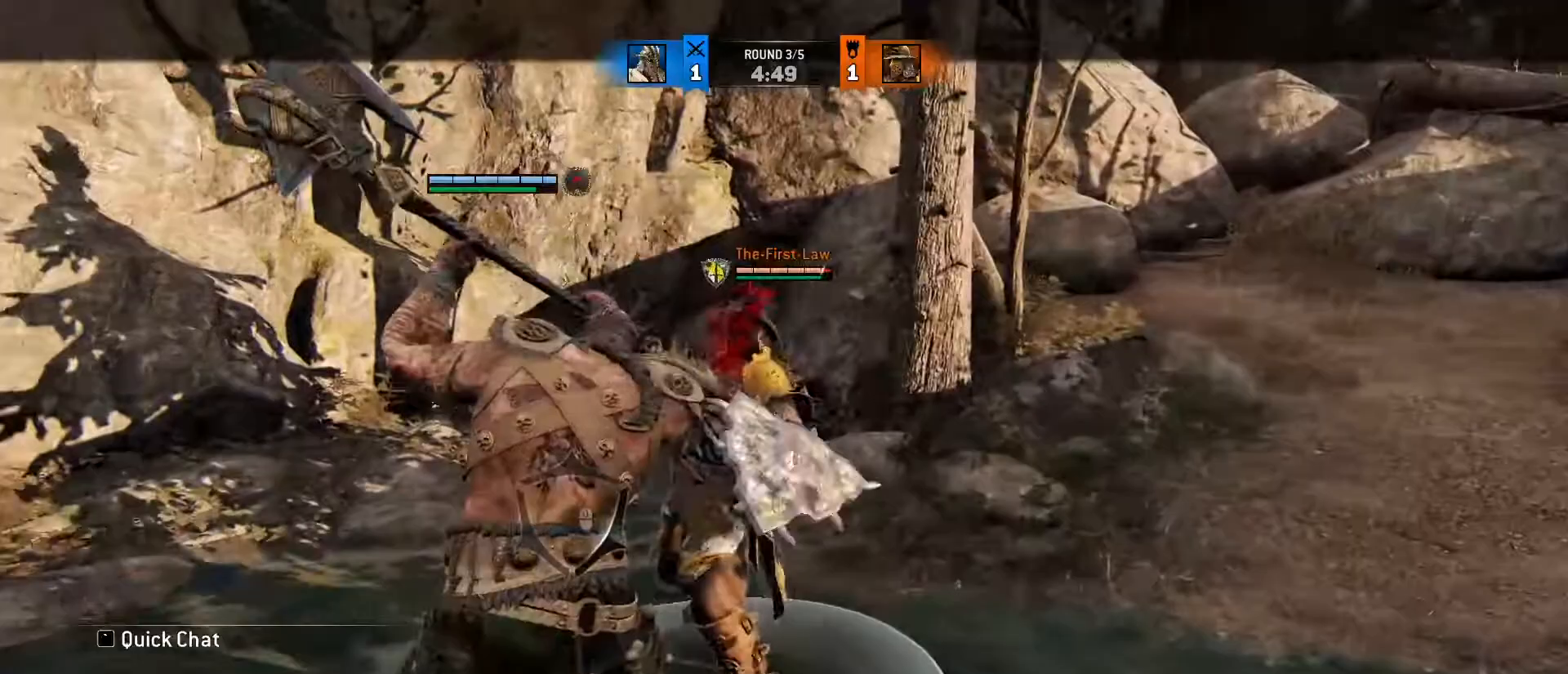
{"keys": ["d"], "mouse": [], "events": [[100, "mouse_right", "up"], [133, "e", "up"], [217, "d", "down"], [267, "w", "up"]]}
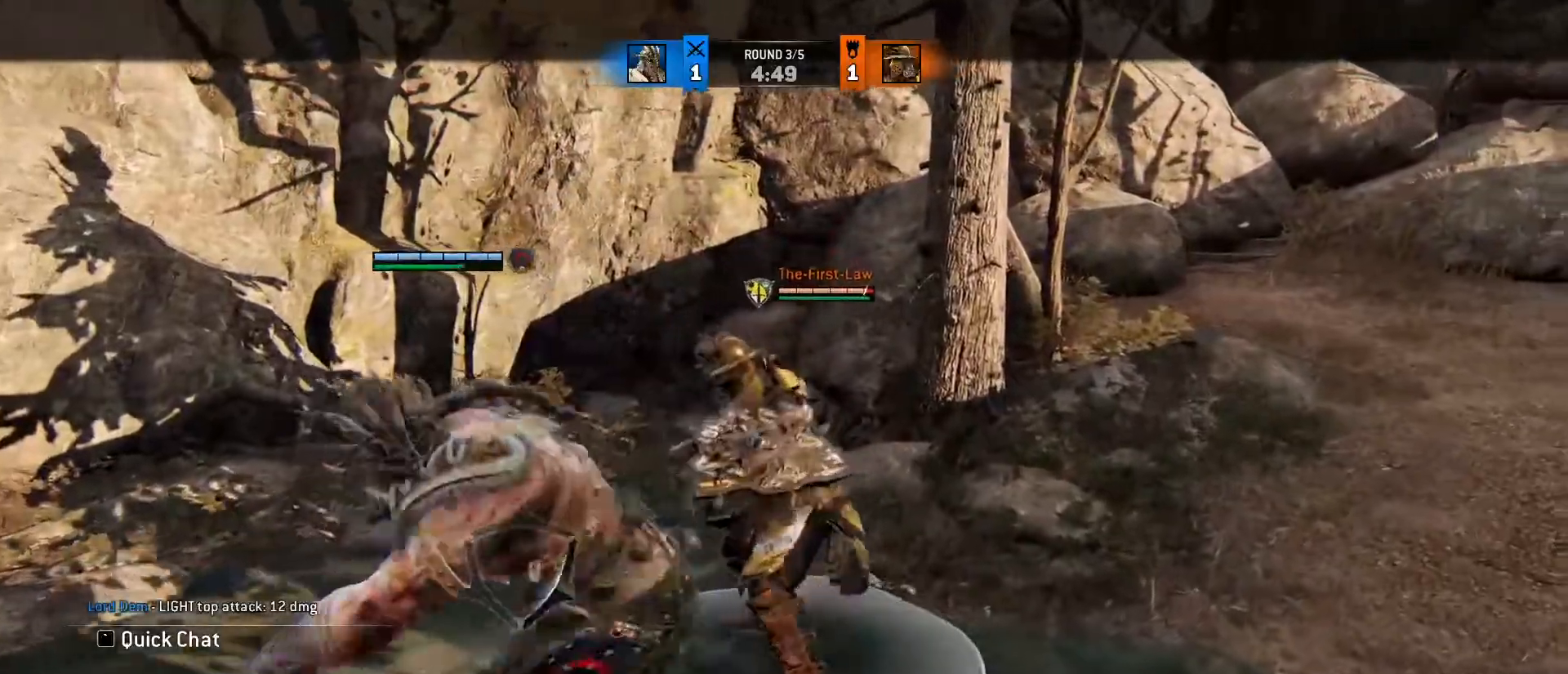
{"keys": ["w"], "mouse": [], "events": [[67, "mouse_left", "down"], [300, "mouse_left", "up"], [383, "w", "down"], [500, "d", "up"]]}
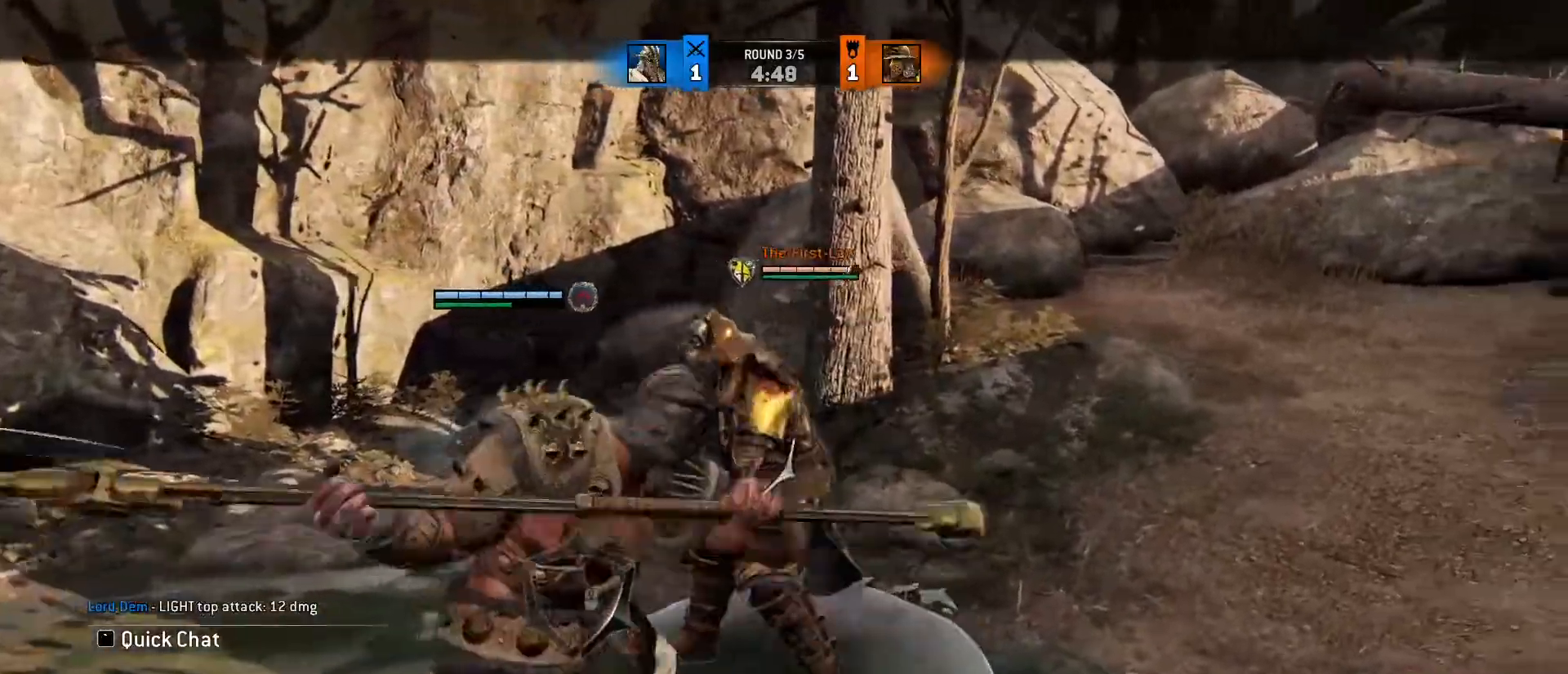
{"keys": ["w"], "mouse": ["right"], "events": [[100, "mouse_right", "down"]]}
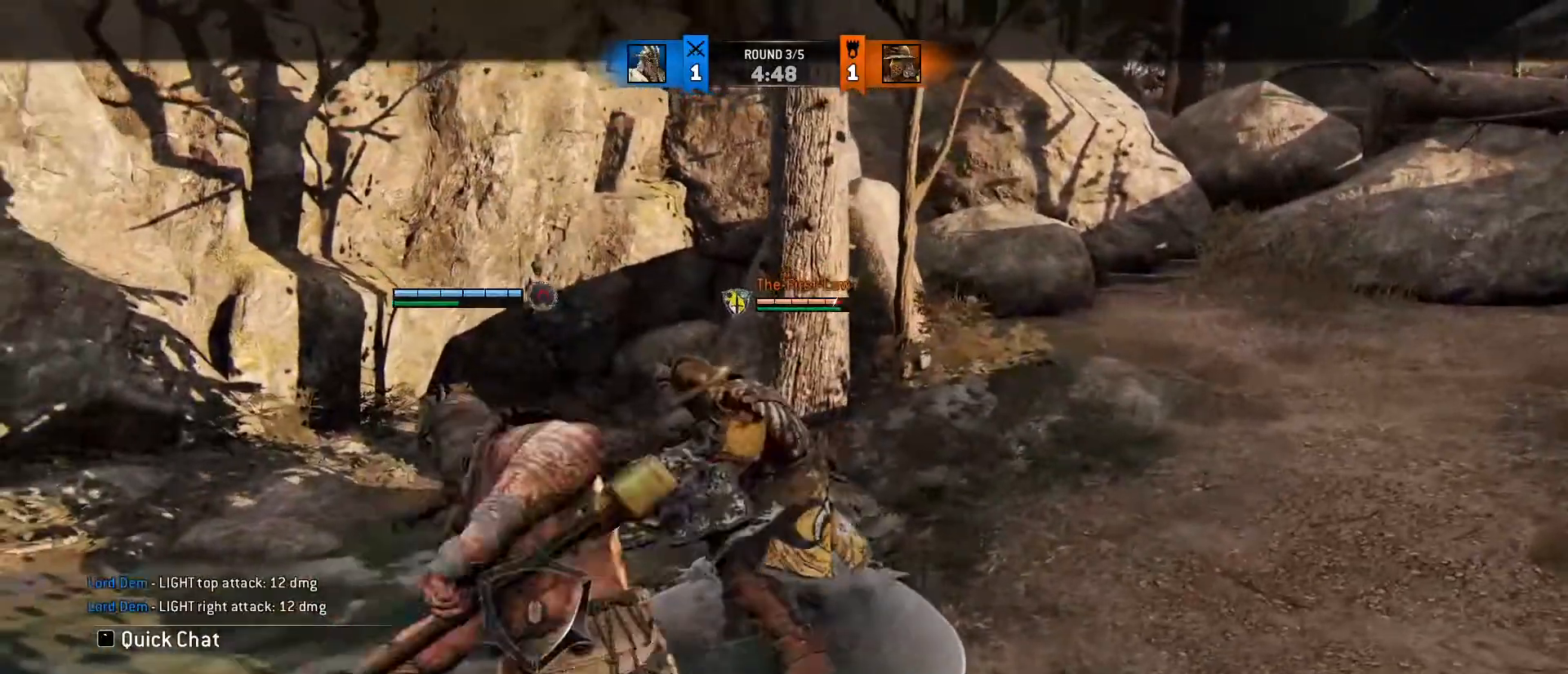
{"keys": ["a", "w"], "mouse": [], "events": [[133, "mouse_left", "down"], [133, "mouse_right", "up"], [417, "a", "down"], [467, "mouse_left", "up"]]}
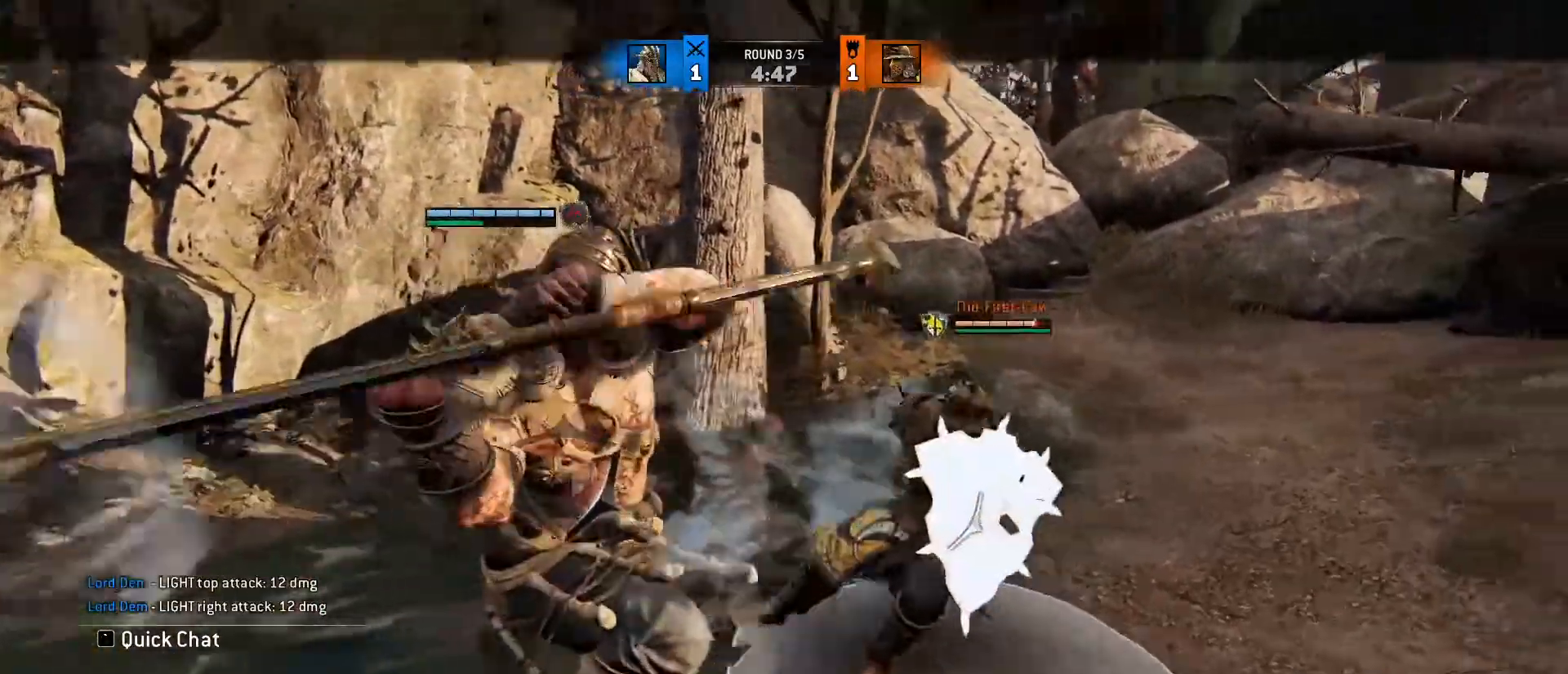
{"keys": ["a", "w"], "mouse": ["left"], "events": [[350, "mouse_left", "down"]]}
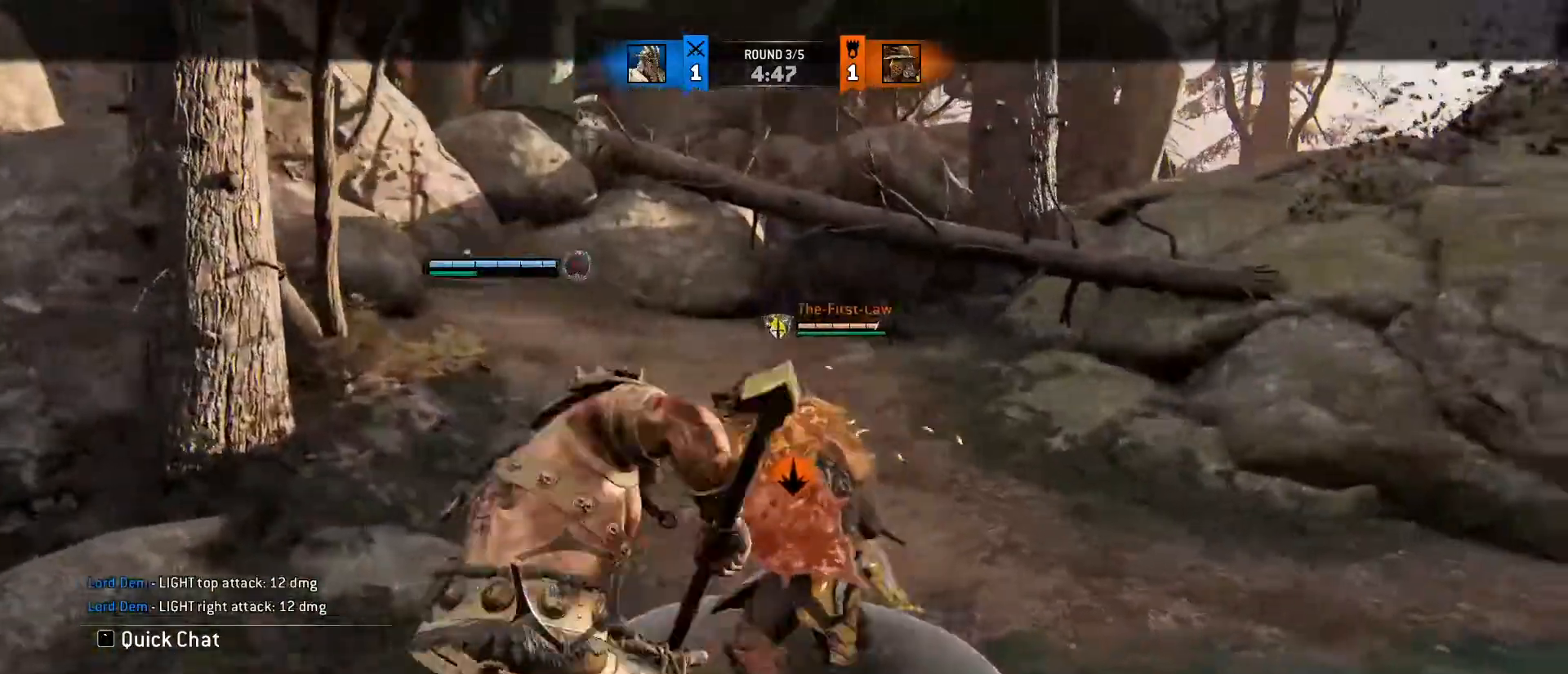
{"keys": ["a", "w"], "mouse": [], "events": [[33, "mouse_left", "up"], [117, "d", "down"], [167, "a", "up"], [267, "a", "down"], [300, "mouse_wheel", "down"], [400, "mouse_wheel", "up"], [450, "d", "up"]]}
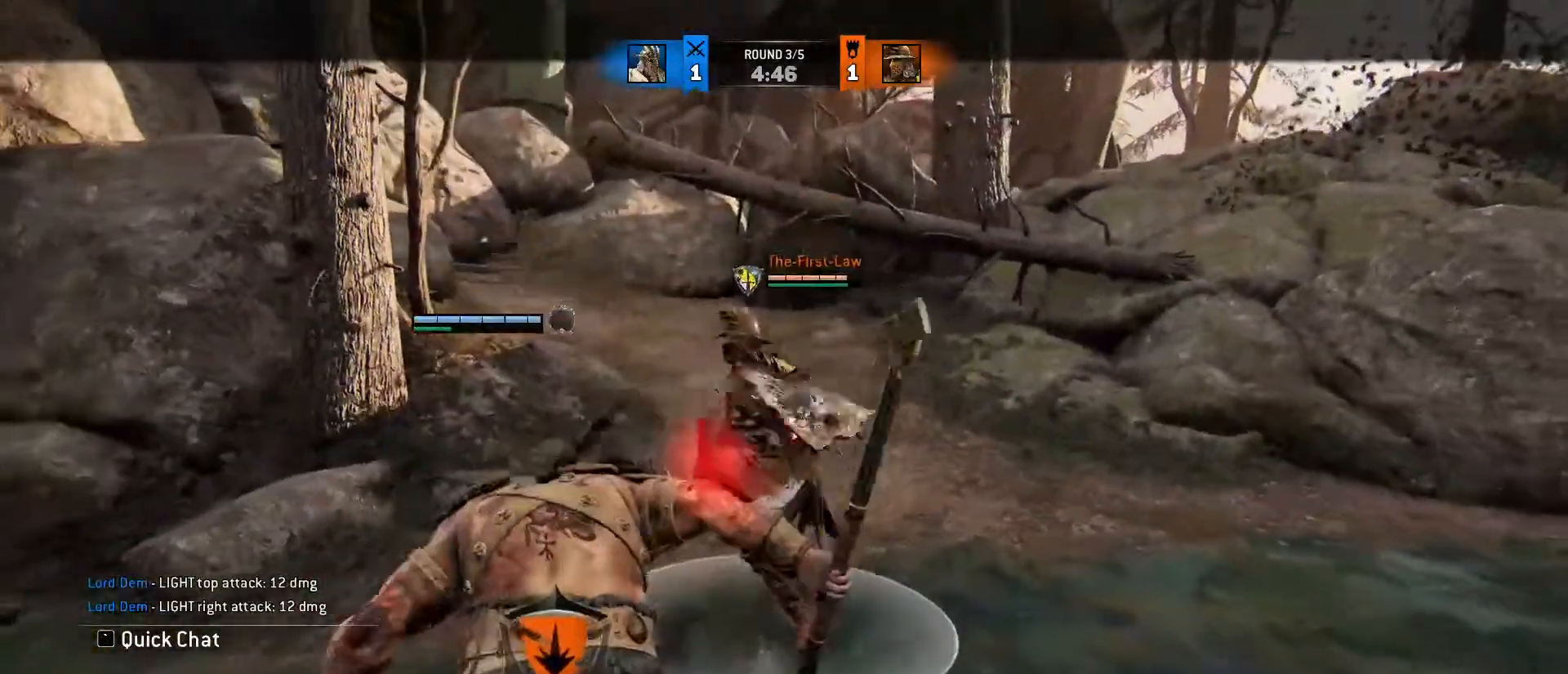
{"keys": ["a", "d", "w"], "mouse": [], "events": [[50, "d", "down"], [167, "d", "up"], [217, "d", "down"], [350, "a", "up"], [417, "a", "down"]]}
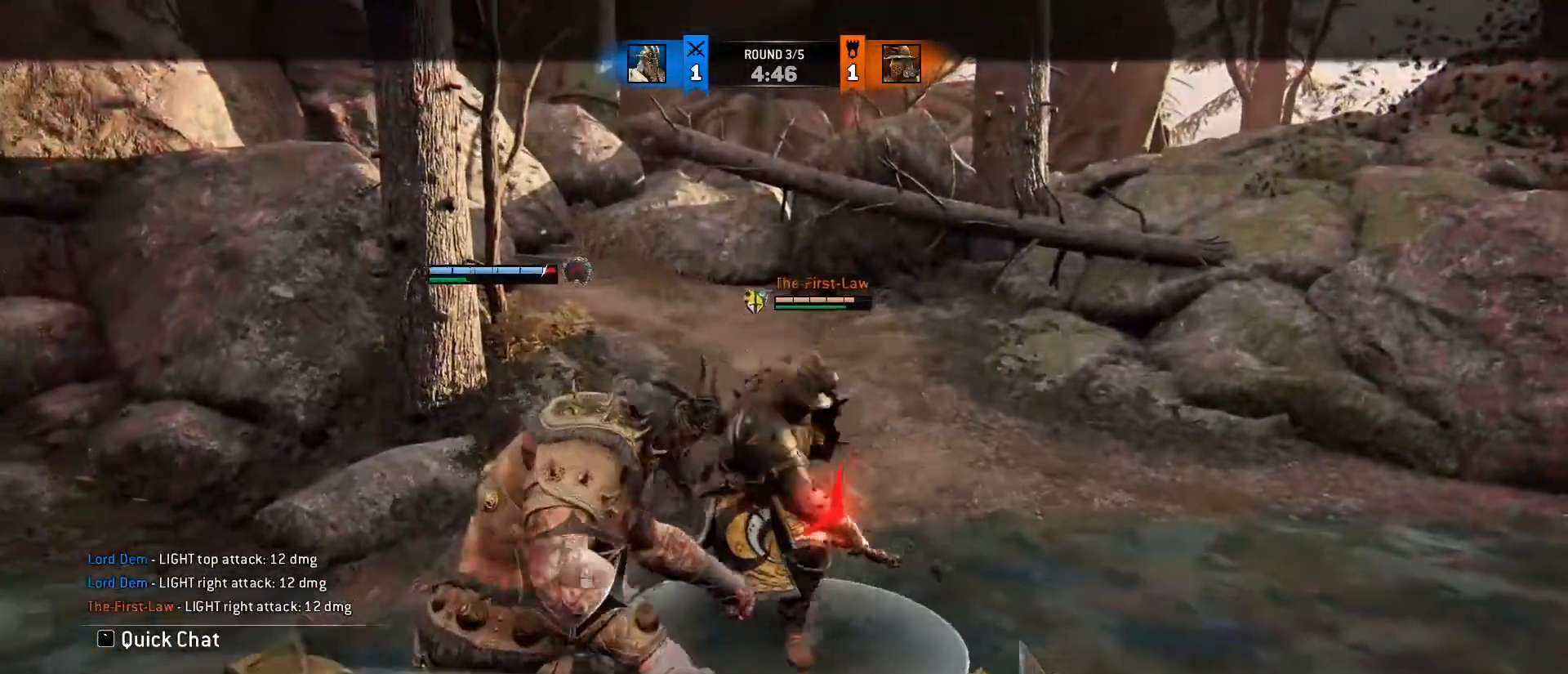
{"keys": ["d", "space"], "mouse": [], "events": [[150, "a", "up"], [250, "w", "up"], [467, "space", "down"]]}
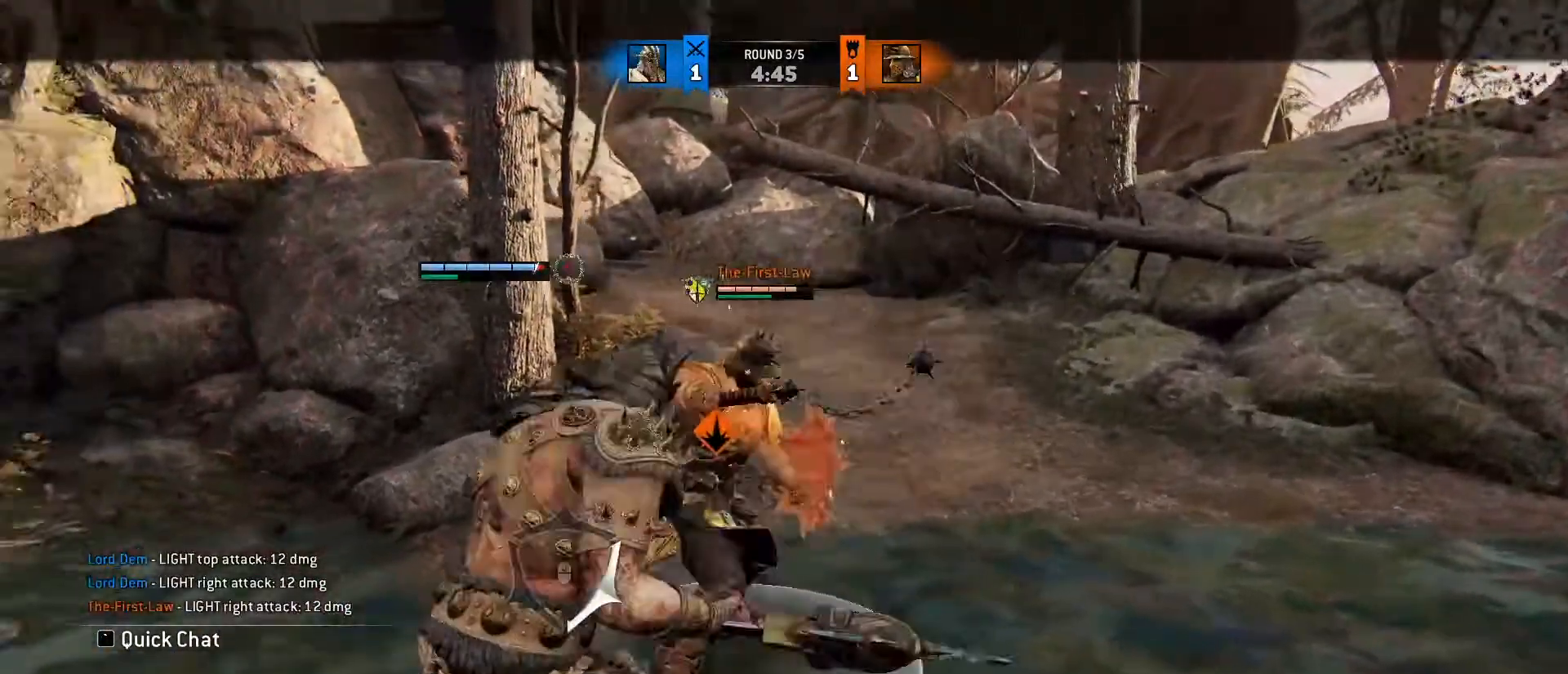
{"keys": ["d"], "mouse": [], "events": [[117, "space", "up"], [400, "mouse_left", "down"], [500, "mouse_left", "up"]]}
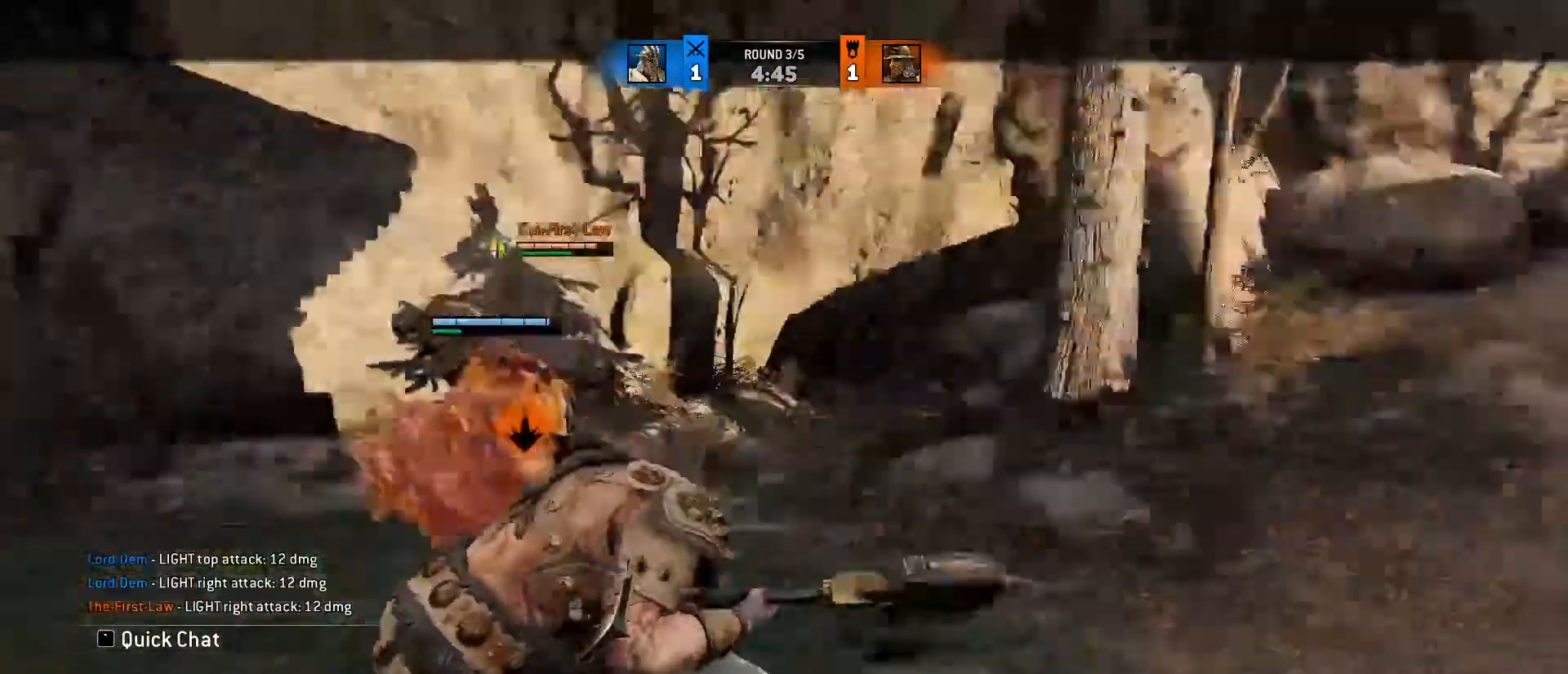
{"keys": ["a", "d", "w"], "mouse": [], "events": [[367, "w", "down"], [417, "a", "down"]]}
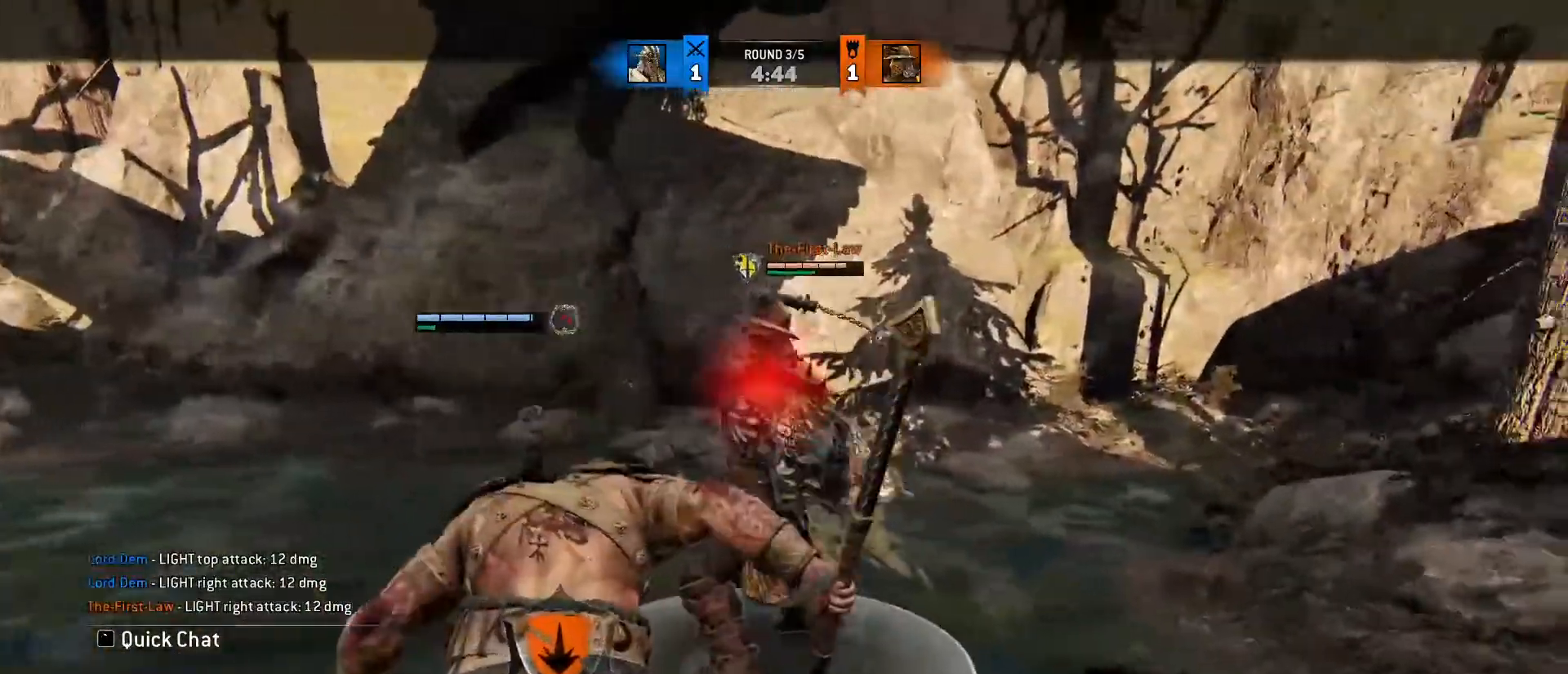
{"keys": ["a", "w"], "mouse": [], "events": [[67, "a", "up"], [183, "a", "down"], [217, "d", "up"], [267, "d", "down"], [317, "a", "up"], [367, "a", "down"], [400, "d", "up"]]}
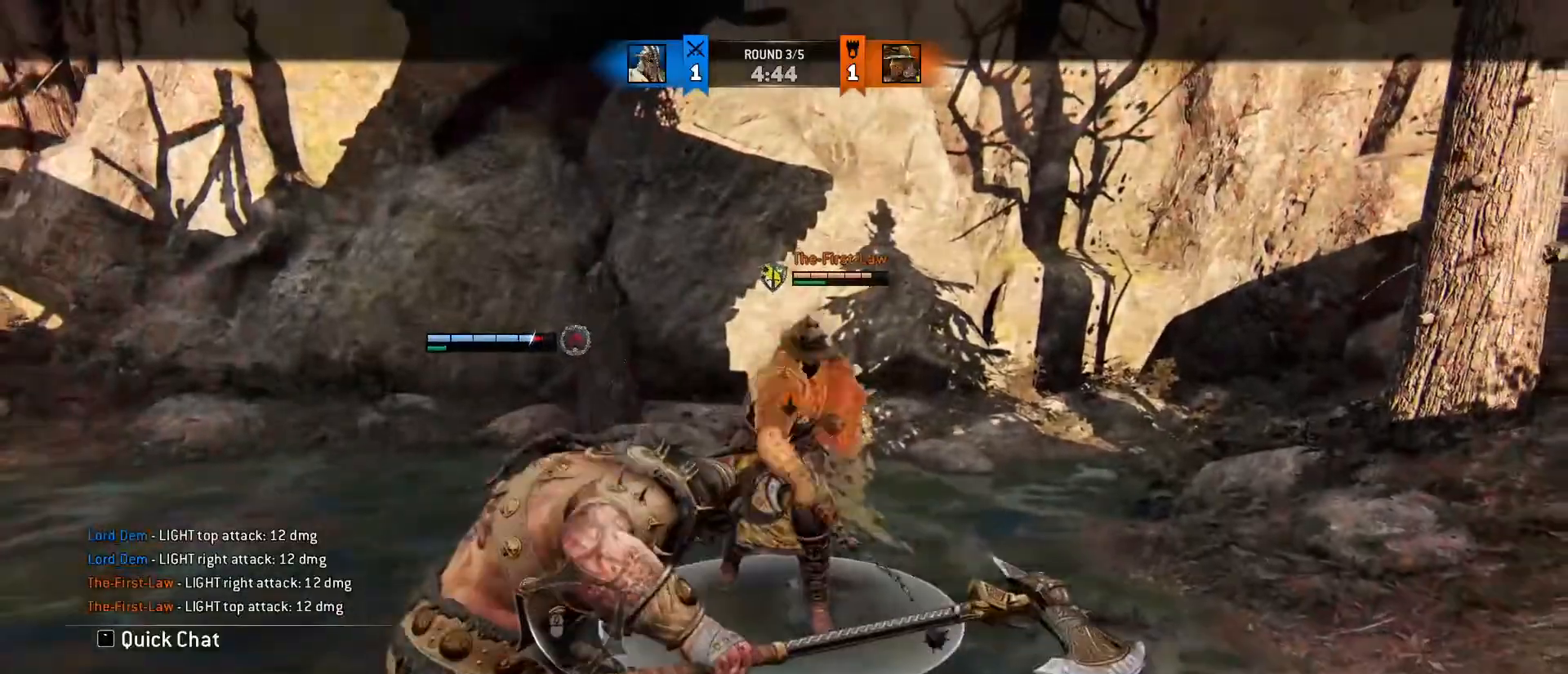
{"keys": ["a", "space"], "mouse": [], "events": [[83, "w", "up"], [367, "d", "down"], [433, "d", "up"], [433, "space", "down"]]}